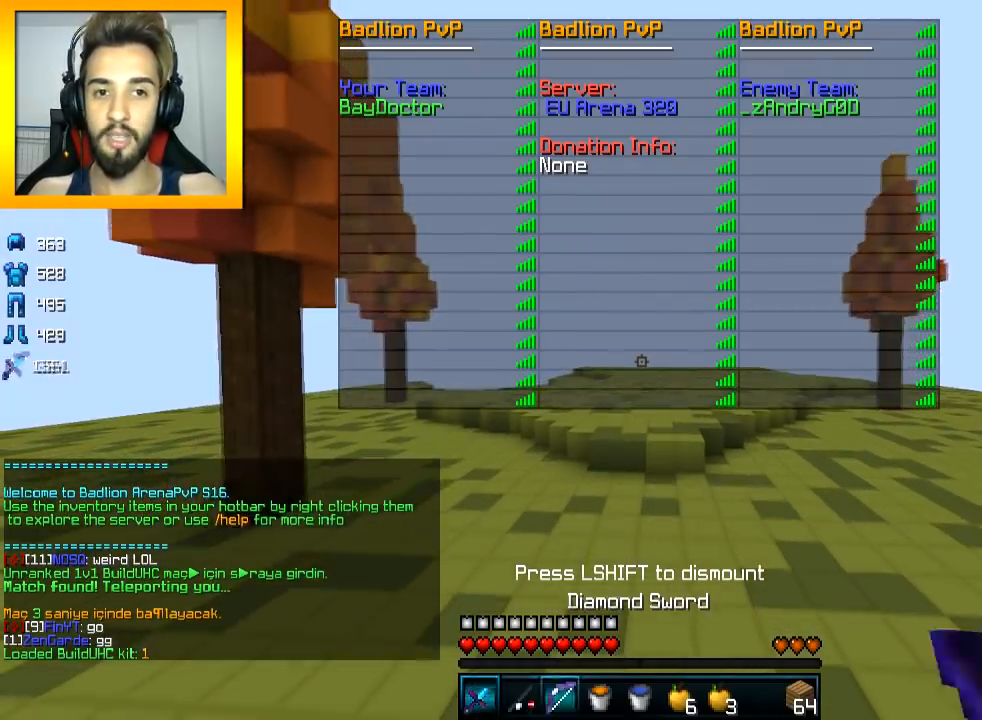
Gameplay with keyboard and mouse; each line is a JSON object with the keys and mouse buttons held at the frame after it. "events" lists presses ("down") and releases ("up") of "a", "d", "s", "space", "w", "mouse_left" and "mouse_right" between this image and that frame as [ms after this image, input, new state], when the widget could be followed in between. "mouse_left", "mouse_right" = the "left", "right" buttons of the "mouse" list. No other keys are recorded. Fast repeated clicks can show as one long hold. Mouse movement is not recorded.
{"keys": ["space", "w"], "mouse": [], "events": []}
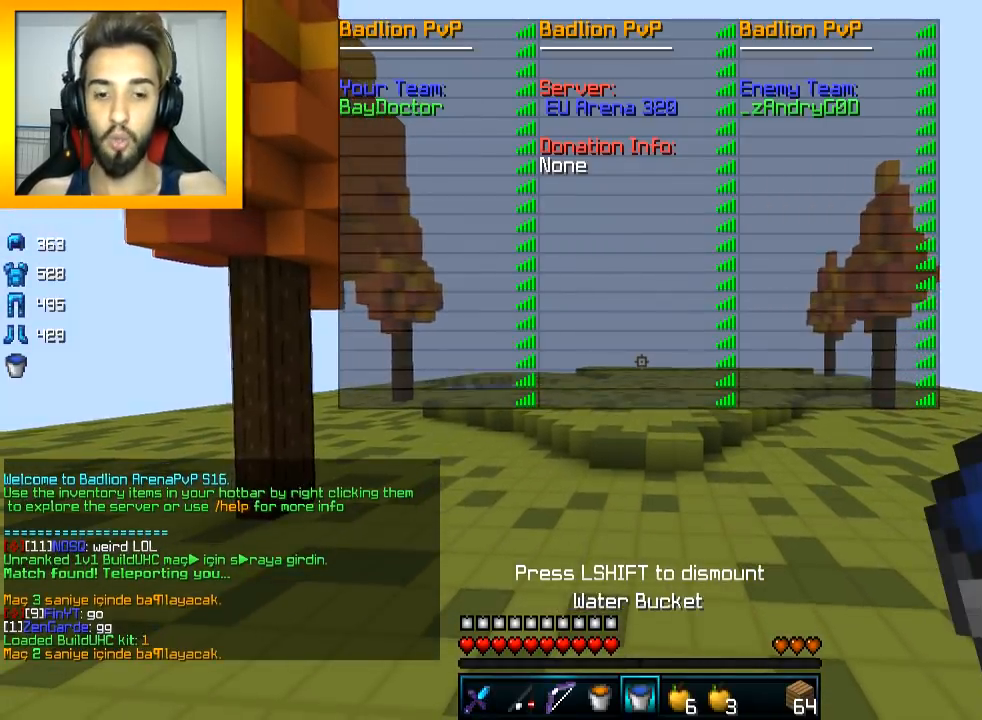
{"keys": ["w"], "mouse": [], "events": [[450, "space", "up"]]}
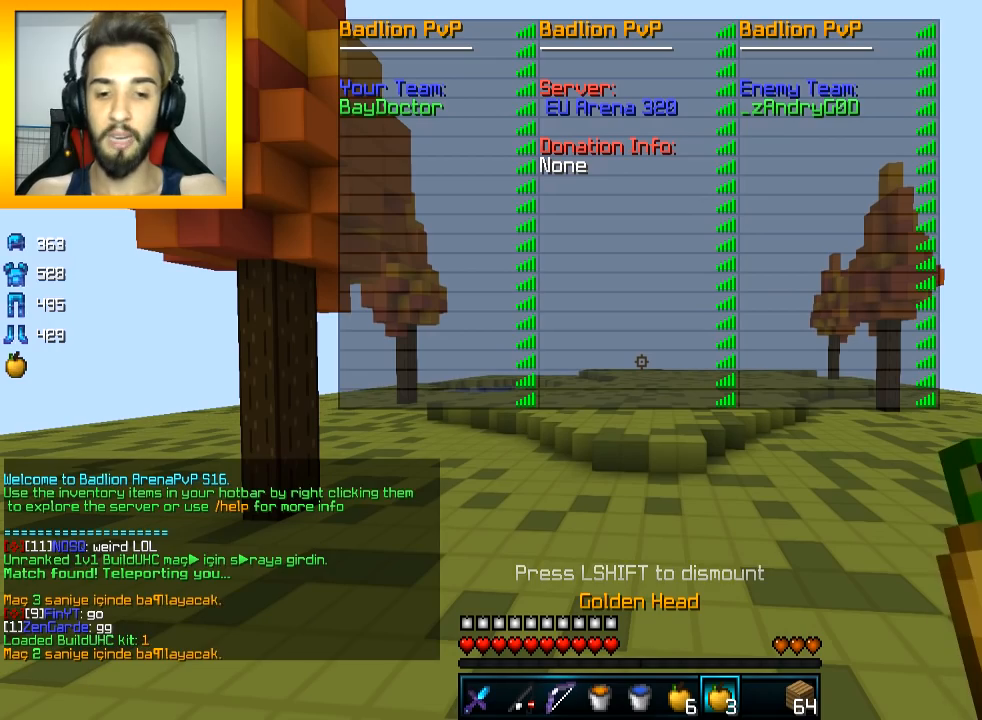
{"keys": ["w"], "mouse": [], "events": []}
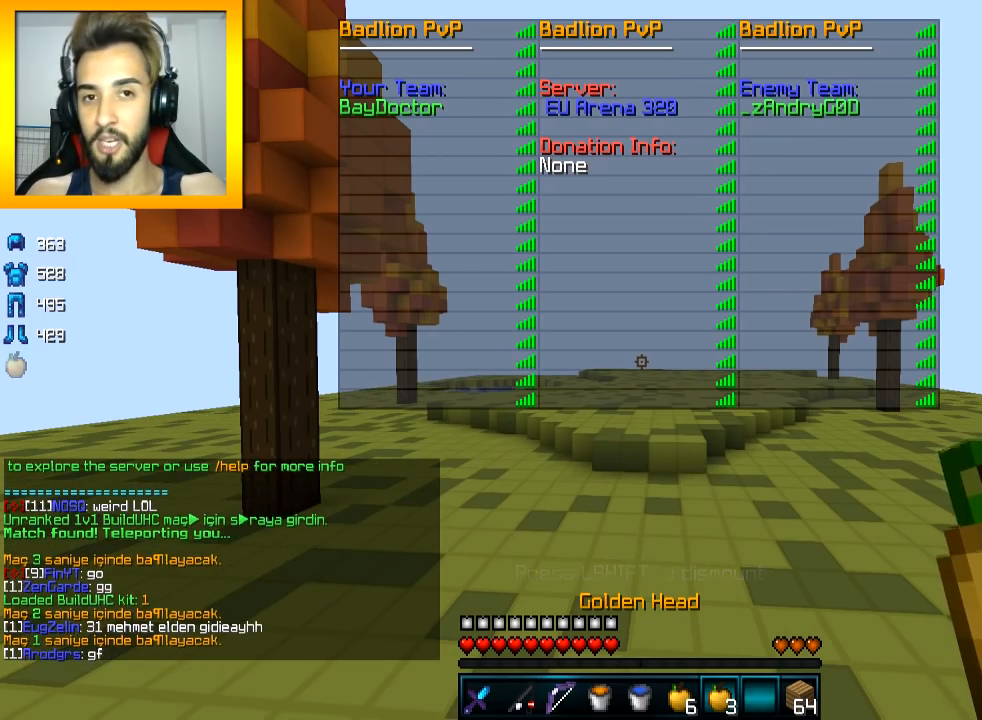
{"keys": ["space", "w"], "mouse": [], "events": [[150, "space", "down"], [300, "space", "up"], [350, "space", "down"]]}
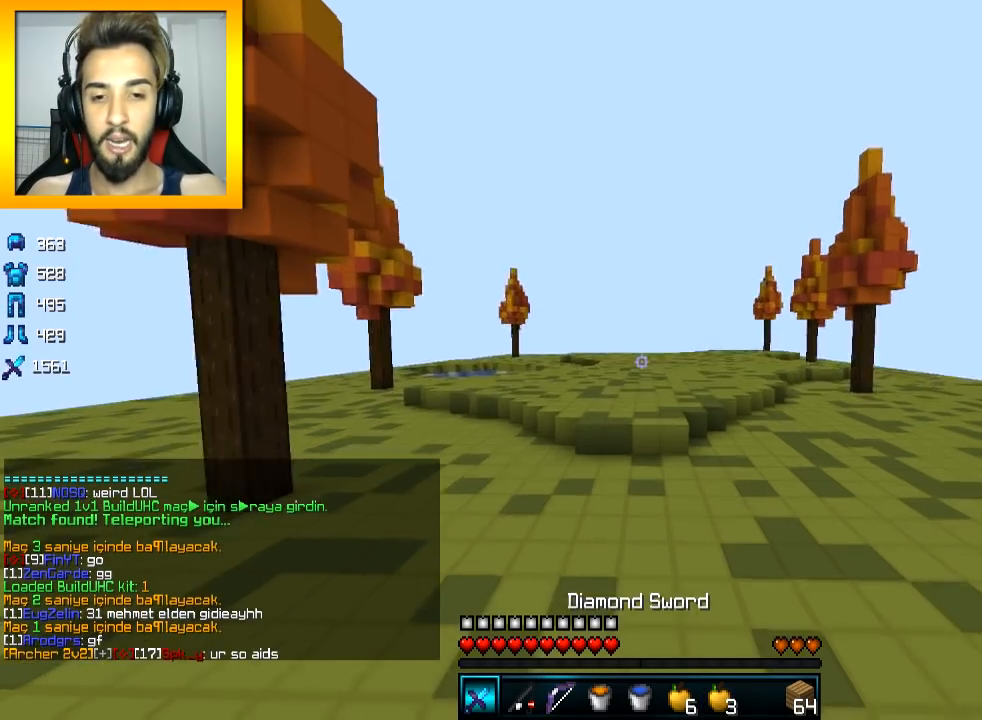
{"keys": ["space", "w"], "mouse": ["left"], "events": [[351, "mouse_left", "down"]]}
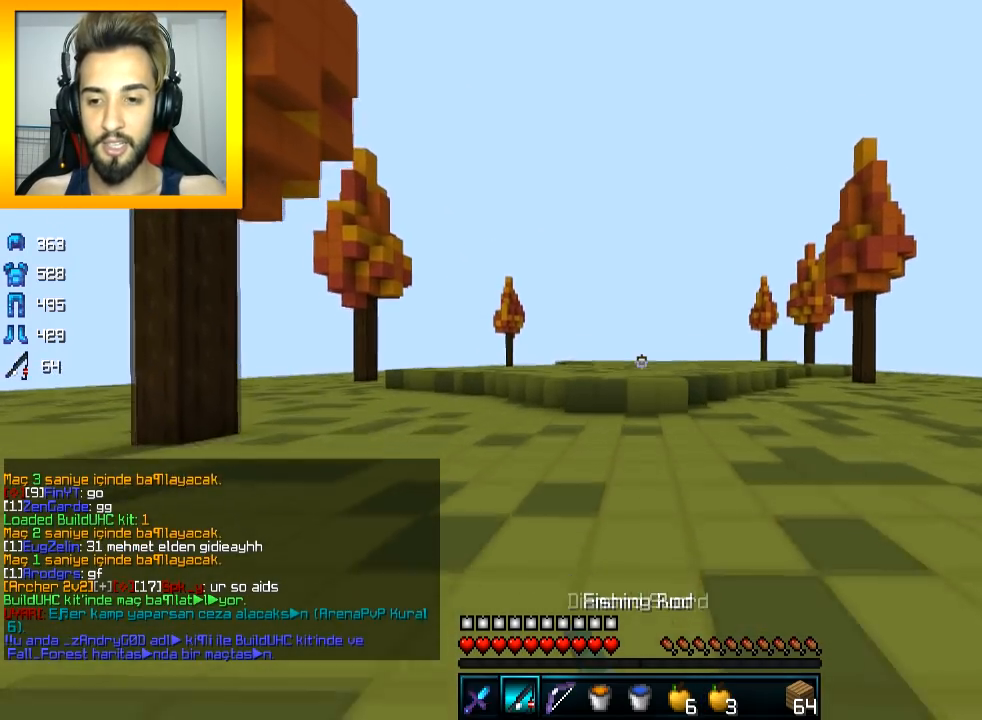
{"keys": ["space", "w"], "mouse": ["left"], "events": [[167, "mouse_left", "up"], [217, "mouse_left", "down"], [267, "mouse_left", "up"], [367, "space", "up"], [417, "mouse_left", "down"], [450, "mouse_left", "up"], [450, "space", "down"], [500, "mouse_left", "down"]]}
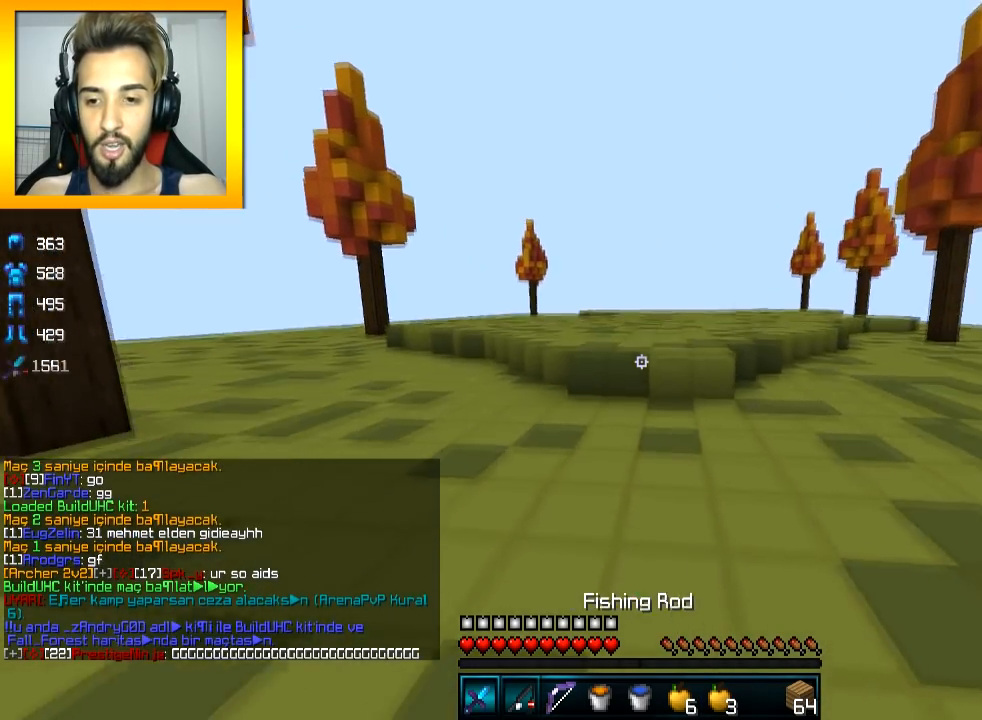
{"keys": ["w"], "mouse": ["left"], "events": [[51, "mouse_left", "up"], [101, "mouse_left", "down"], [201, "mouse_left", "up"], [201, "space", "up"], [251, "mouse_left", "down"], [301, "mouse_left", "up"], [351, "mouse_left", "down"], [401, "mouse_left", "up"], [451, "mouse_left", "down"]]}
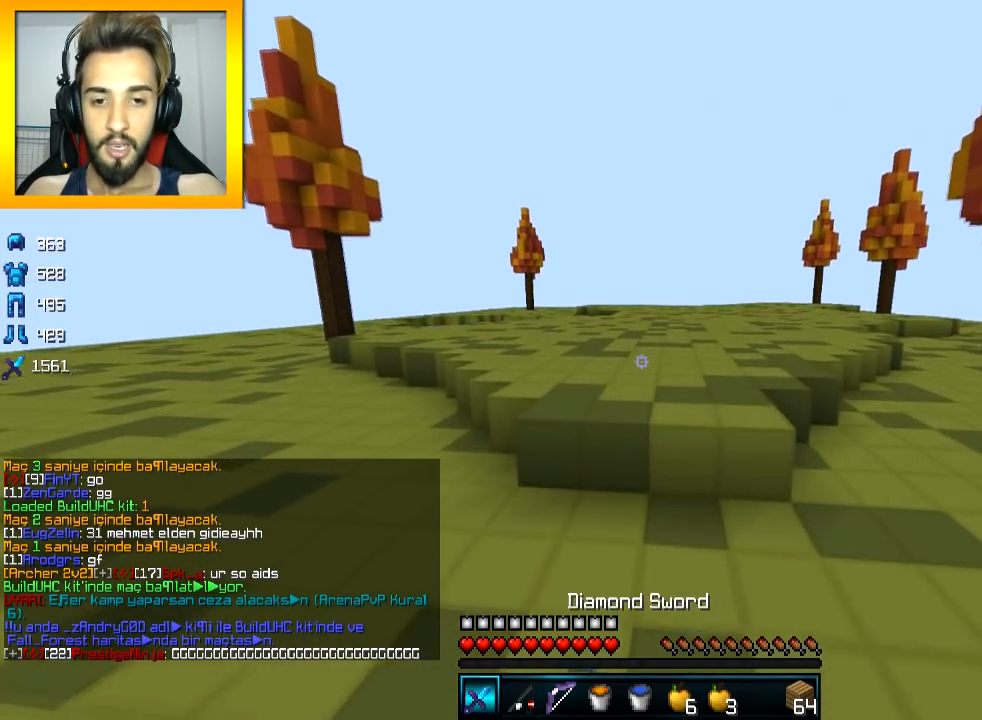
{"keys": ["w"], "mouse": ["left"], "events": [[67, "mouse_left", "up"], [267, "mouse_right", "down"], [267, "space", "down"], [317, "mouse_right", "up"], [317, "space", "up"], [434, "mouse_left", "down"]]}
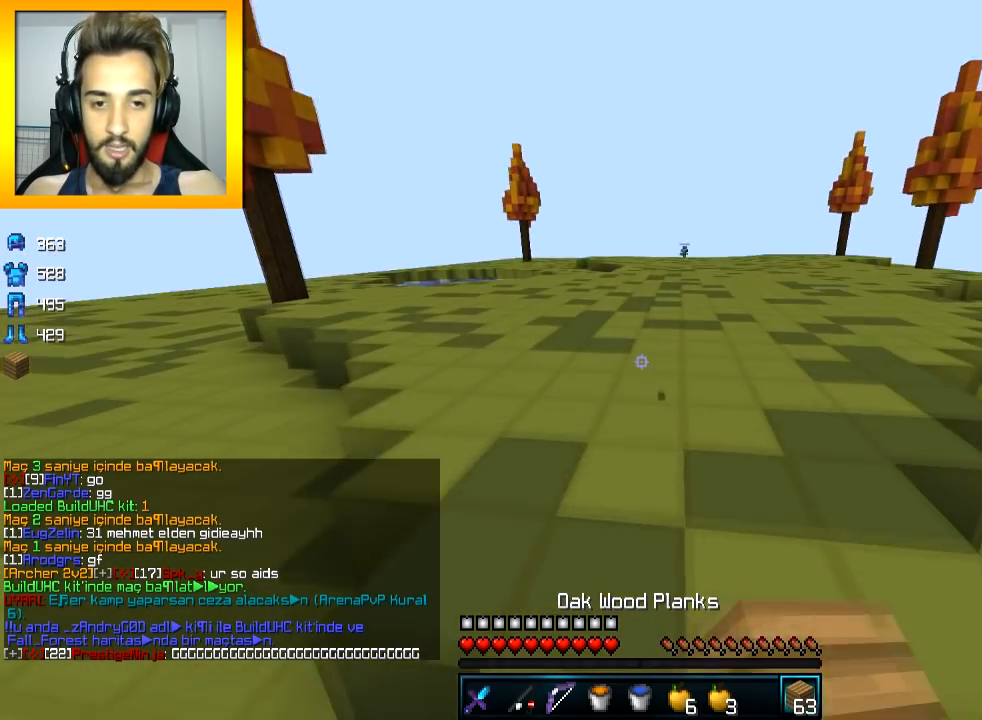
{"keys": ["w"], "mouse": ["right"], "events": [[67, "mouse_left", "up"], [117, "mouse_left", "down"], [233, "mouse_left", "up"], [233, "space", "down"], [384, "space", "up"], [484, "mouse_right", "down"]]}
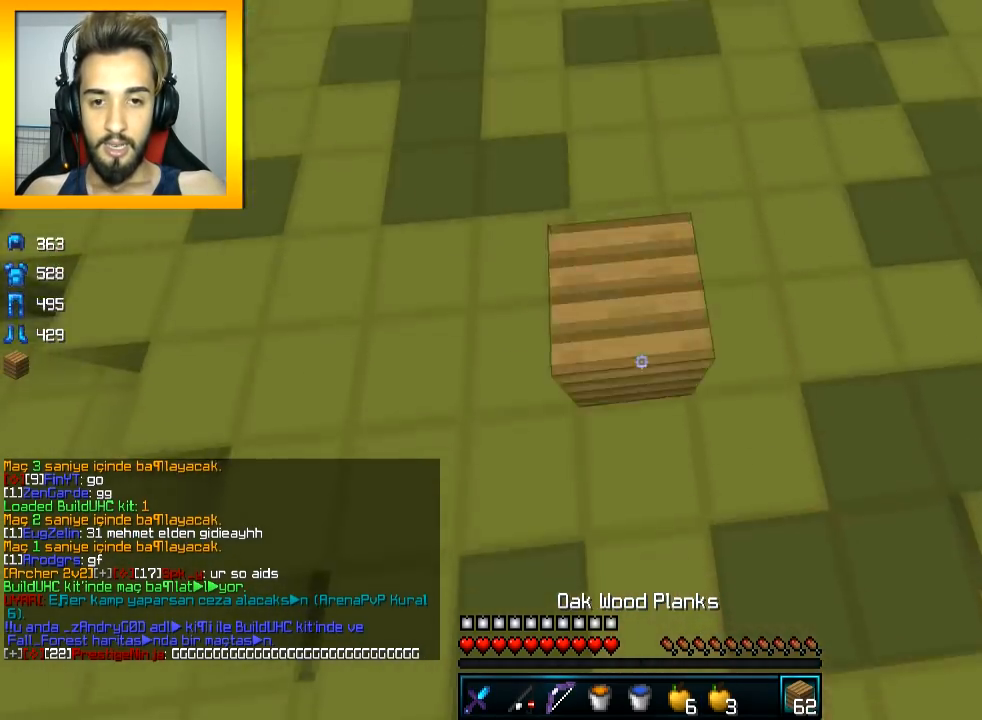
{"keys": ["w"], "mouse": ["left"], "events": [[34, "space", "down"], [84, "mouse_right", "up"], [134, "mouse_left", "down"], [234, "mouse_left", "up"], [284, "mouse_left", "down"], [384, "mouse_left", "up"], [434, "mouse_left", "down"], [434, "mouse_right", "down"], [434, "space", "up"], [484, "mouse_right", "up"]]}
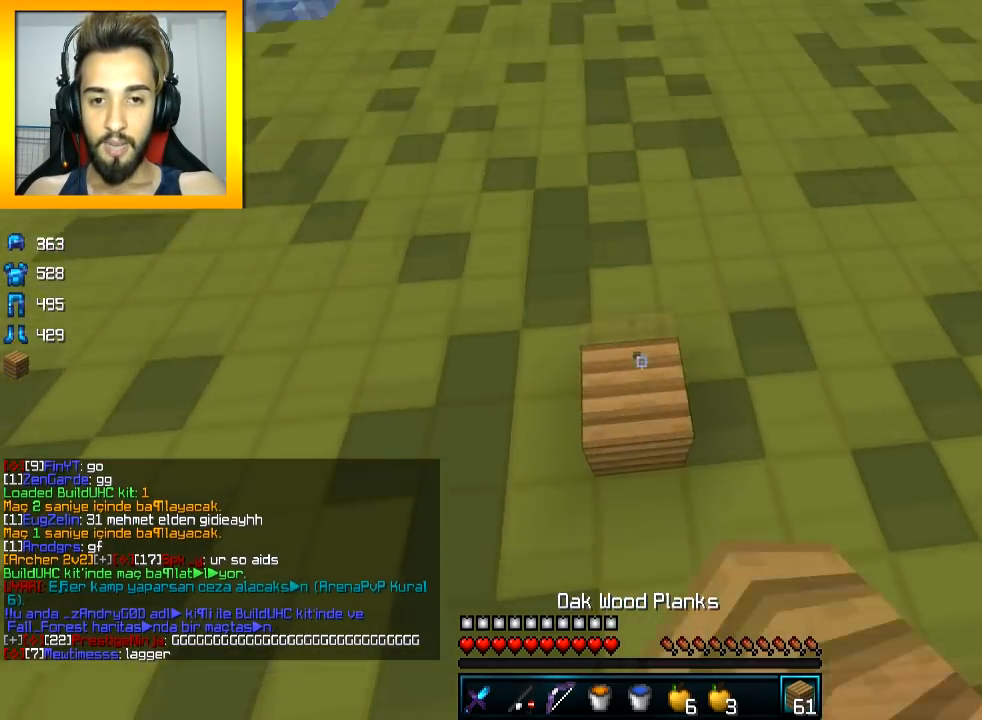
{"keys": ["space", "w"], "mouse": [], "events": [[33, "mouse_left", "up"], [33, "space", "down"], [83, "mouse_left", "down"], [133, "mouse_left", "up"], [183, "mouse_left", "down"], [367, "mouse_left", "up"]]}
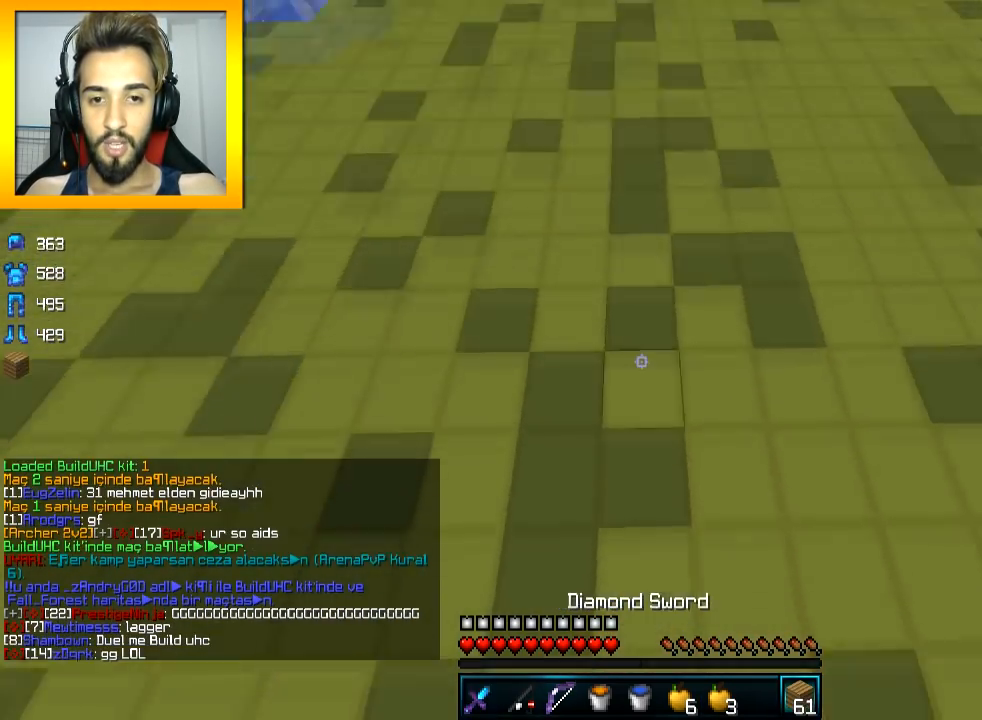
{"keys": ["space", "w"], "mouse": [], "events": [[17, "mouse_right", "down"], [117, "mouse_right", "up"], [167, "mouse_left", "down"], [217, "mouse_left", "up"], [317, "mouse_left", "down"], [367, "mouse_left", "up"]]}
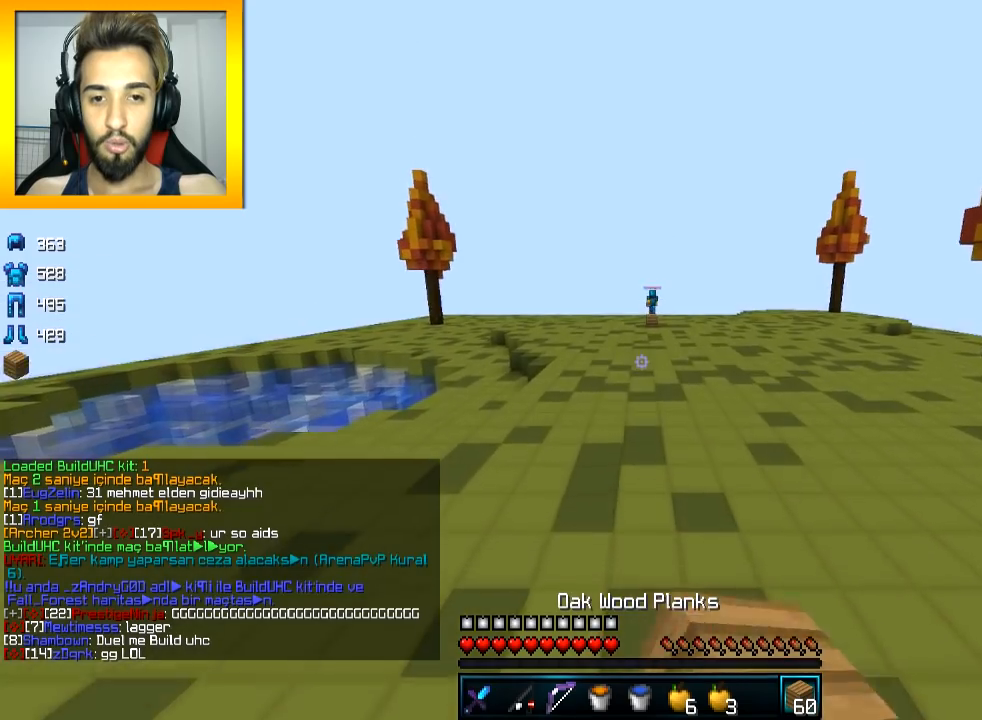
{"keys": ["space", "w"], "mouse": ["left"], "events": [[467, "mouse_left", "down"]]}
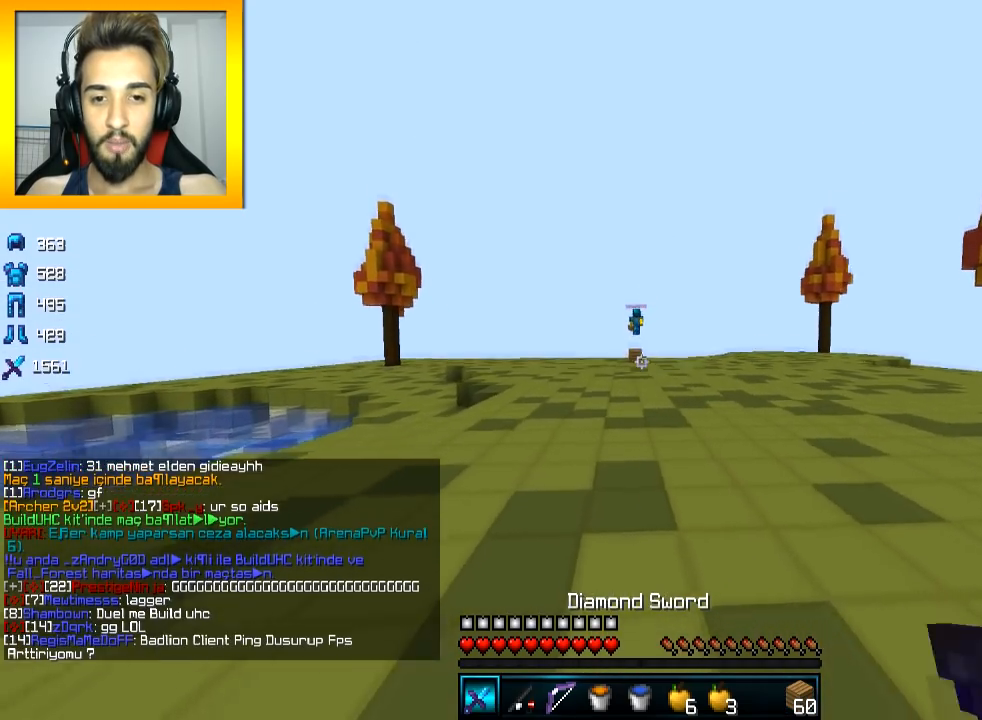
{"keys": ["w"], "mouse": ["left", "right"], "events": [[67, "mouse_left", "up"], [67, "w", "up"], [117, "mouse_left", "down"], [117, "w", "down"], [217, "mouse_left", "up"], [267, "mouse_left", "down"], [267, "space", "up"], [317, "mouse_left", "up"], [467, "mouse_left", "down"], [467, "mouse_right", "down"]]}
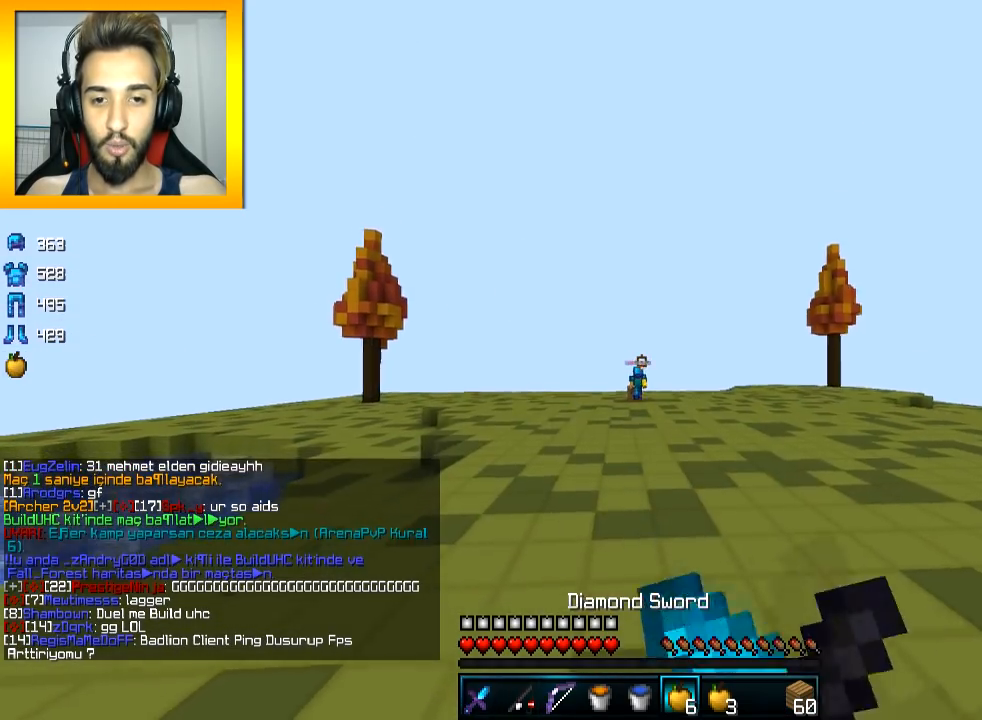
{"keys": ["a", "w"], "mouse": ["left", "right"], "events": [[67, "a", "down"], [417, "a", "up"], [467, "a", "down"]]}
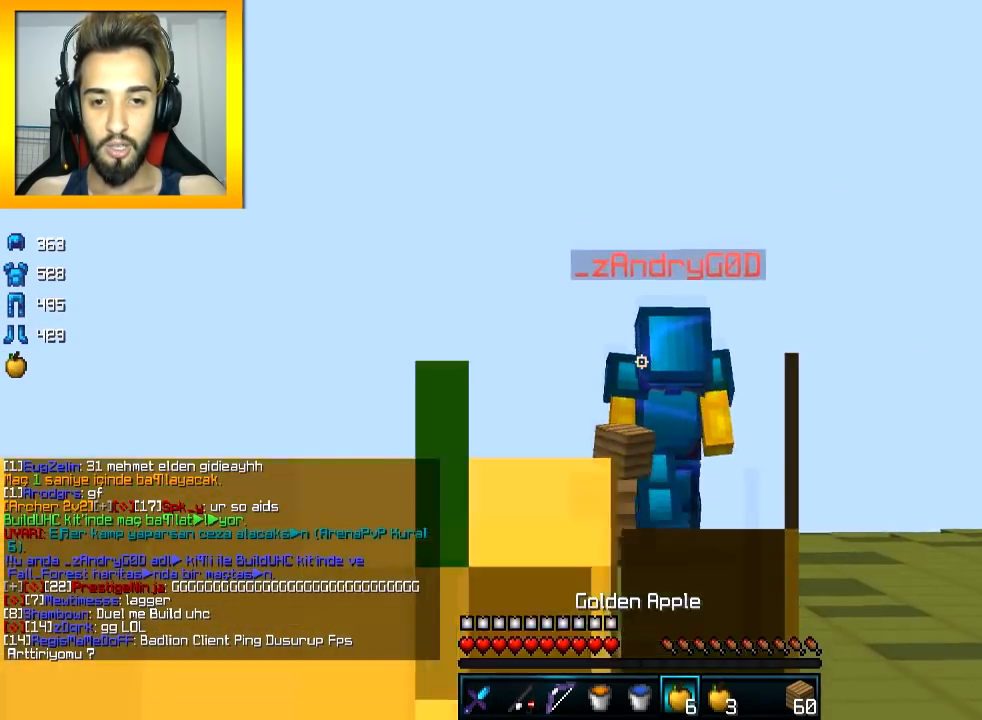
{"keys": ["a"], "mouse": ["left", "right"], "events": [[417, "w", "up"]]}
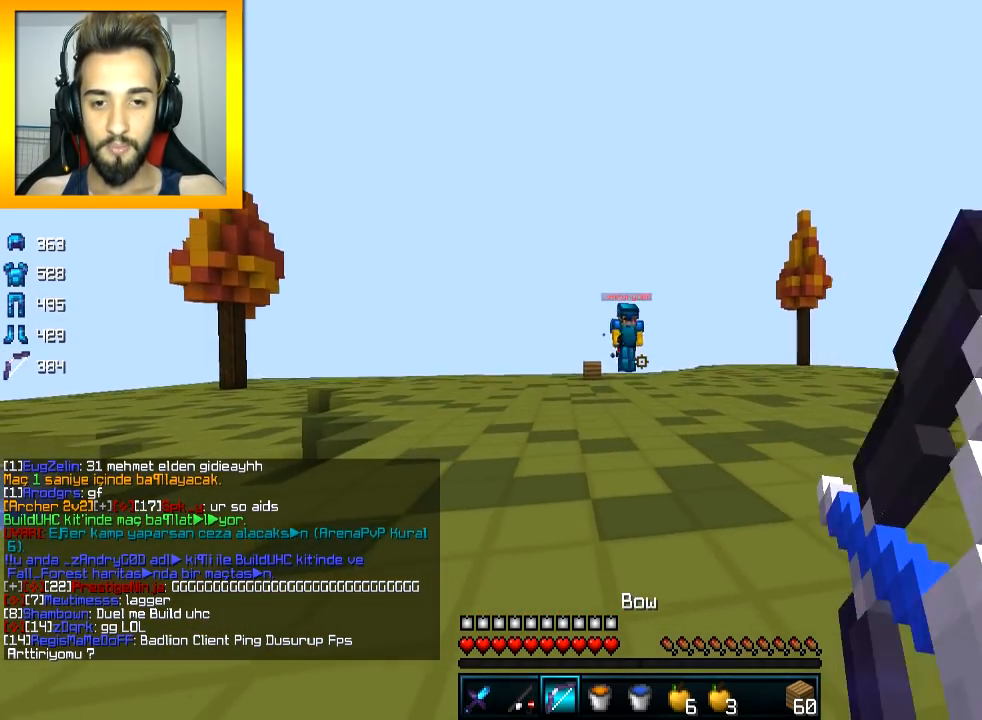
{"keys": ["a", "s"], "mouse": ["left"], "events": [[33, "s", "down"], [467, "mouse_right", "up"]]}
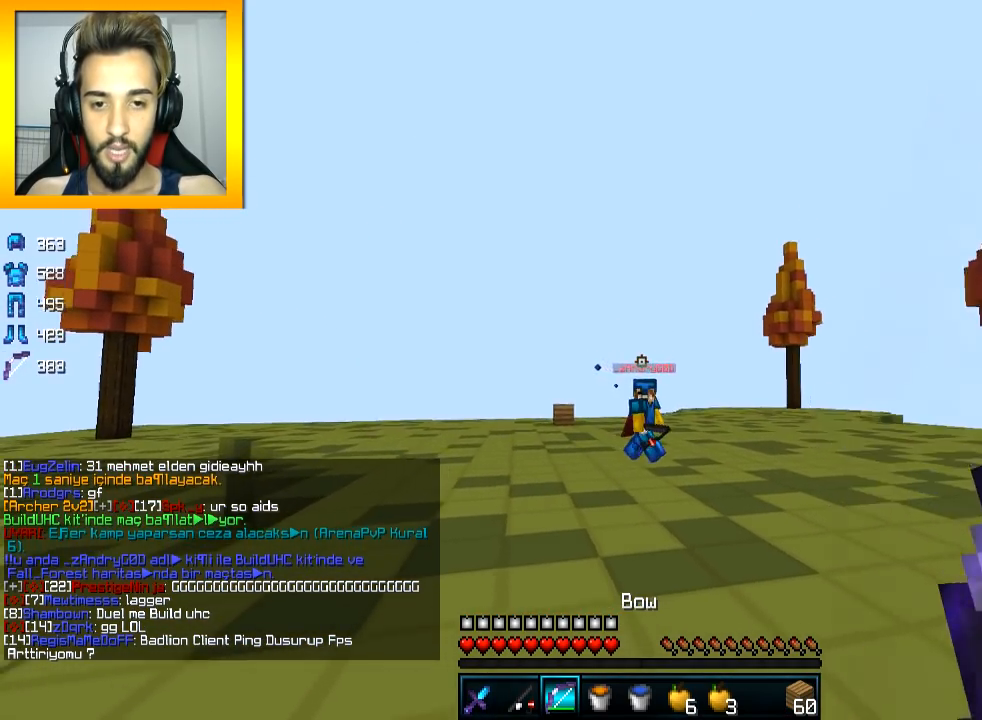
{"keys": ["a", "s"], "mouse": ["left", "right"], "events": [[17, "mouse_right", "down"]]}
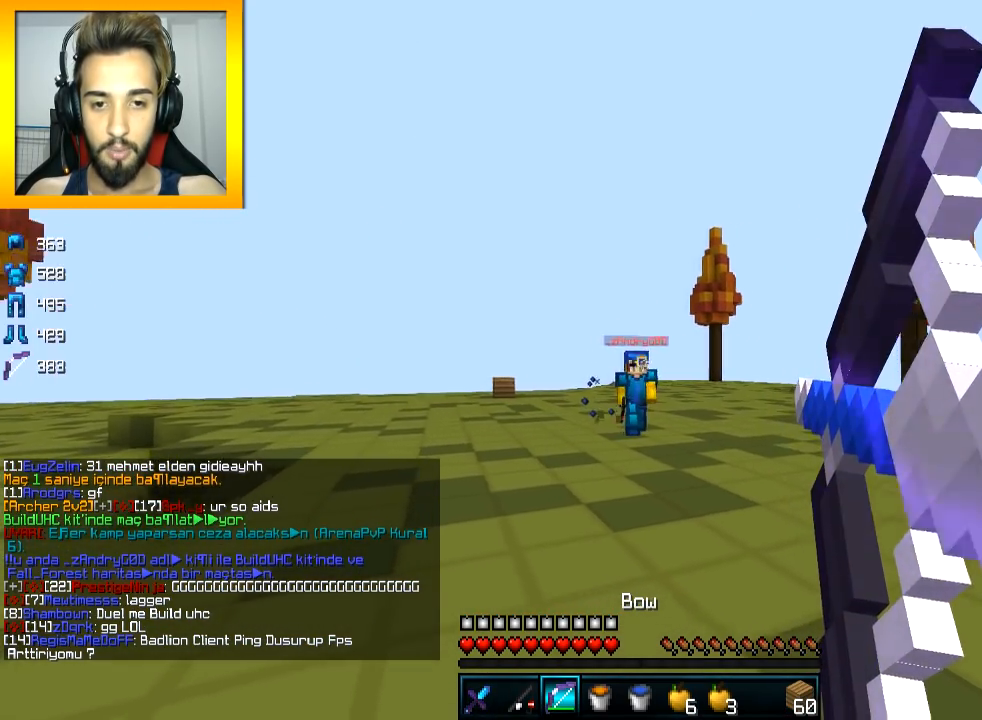
{"keys": ["a", "s"], "mouse": ["left"], "events": [[16, "s", "up"], [167, "s", "down"], [417, "mouse_right", "up"]]}
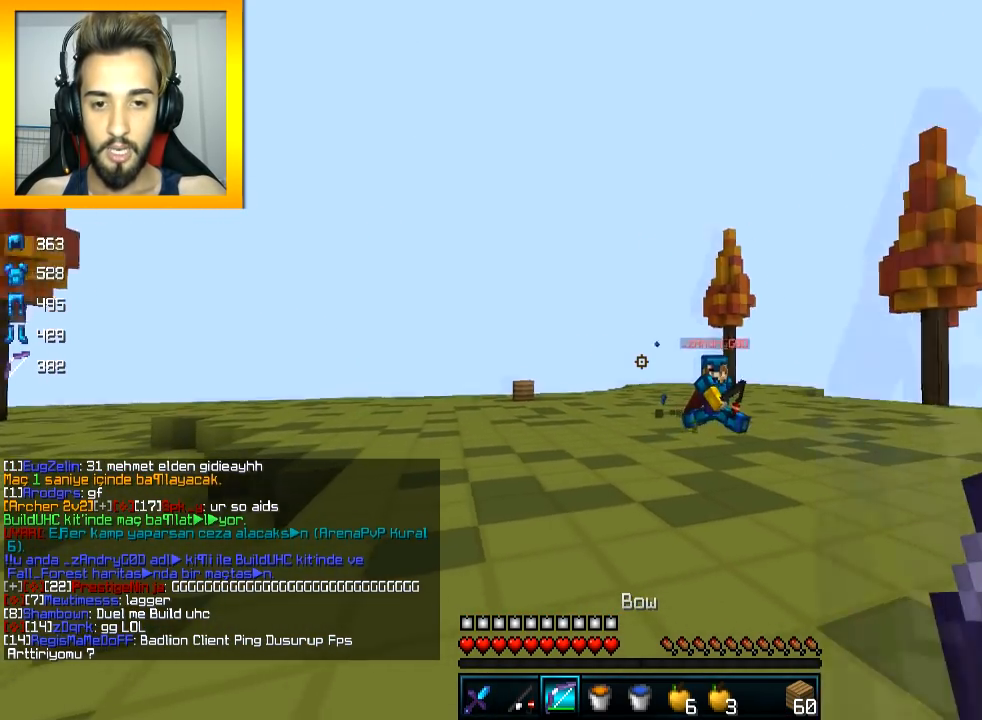
{"keys": ["d", "s"], "mouse": ["left", "right"], "events": [[17, "a", "up"], [17, "d", "down"], [17, "mouse_right", "down"]]}
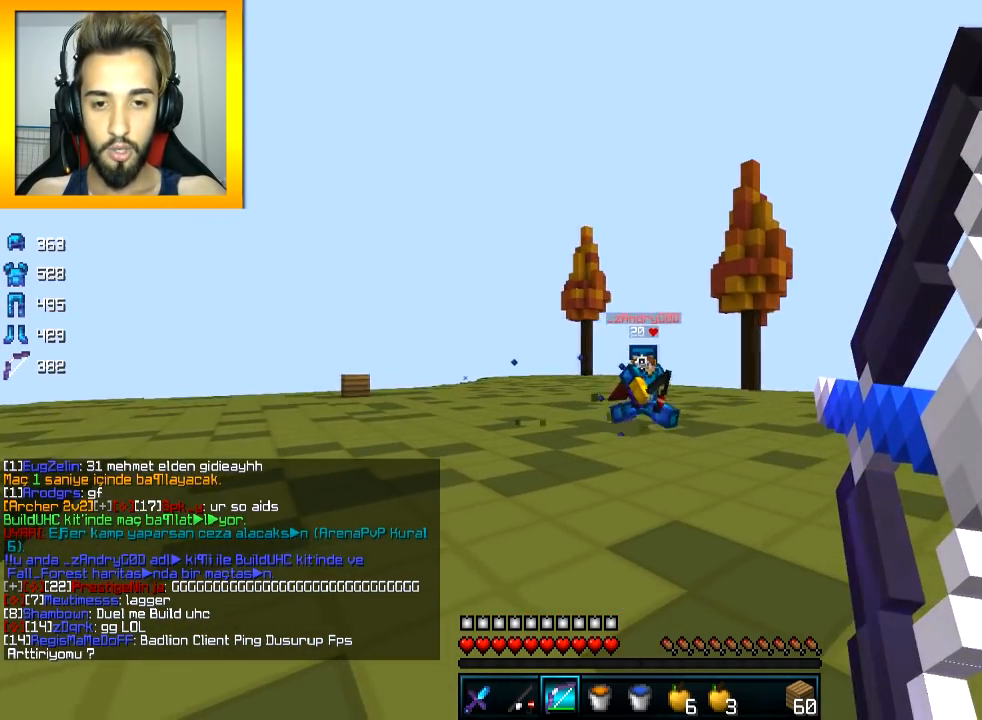
{"keys": ["s"], "mouse": ["left", "right"], "events": [[400, "d", "up"]]}
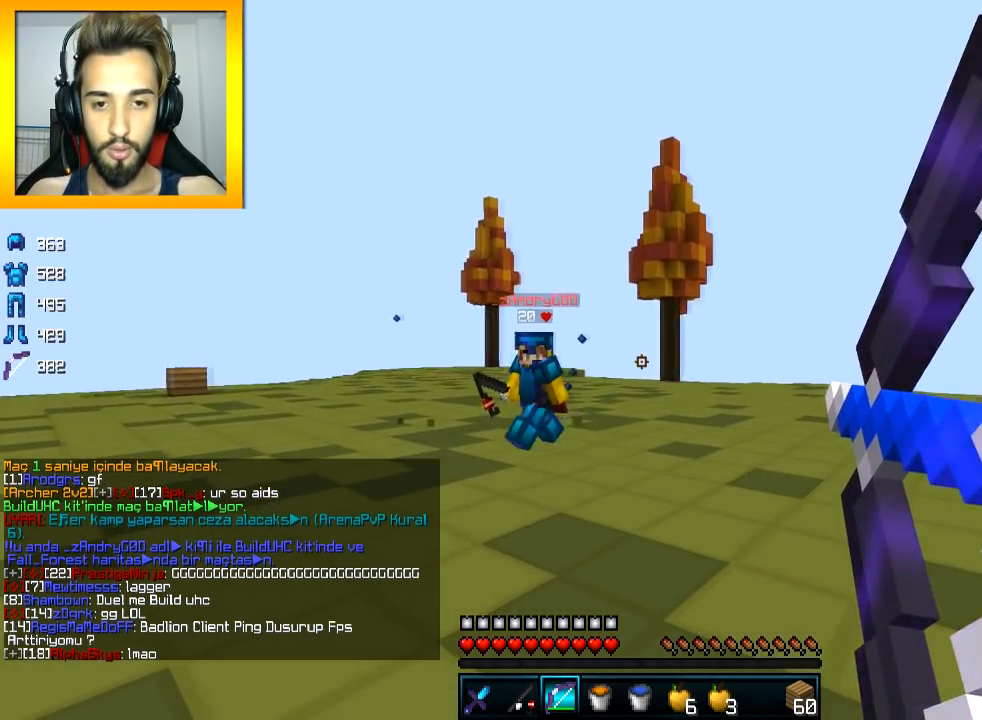
{"keys": ["d", "s"], "mouse": ["left", "right"]}
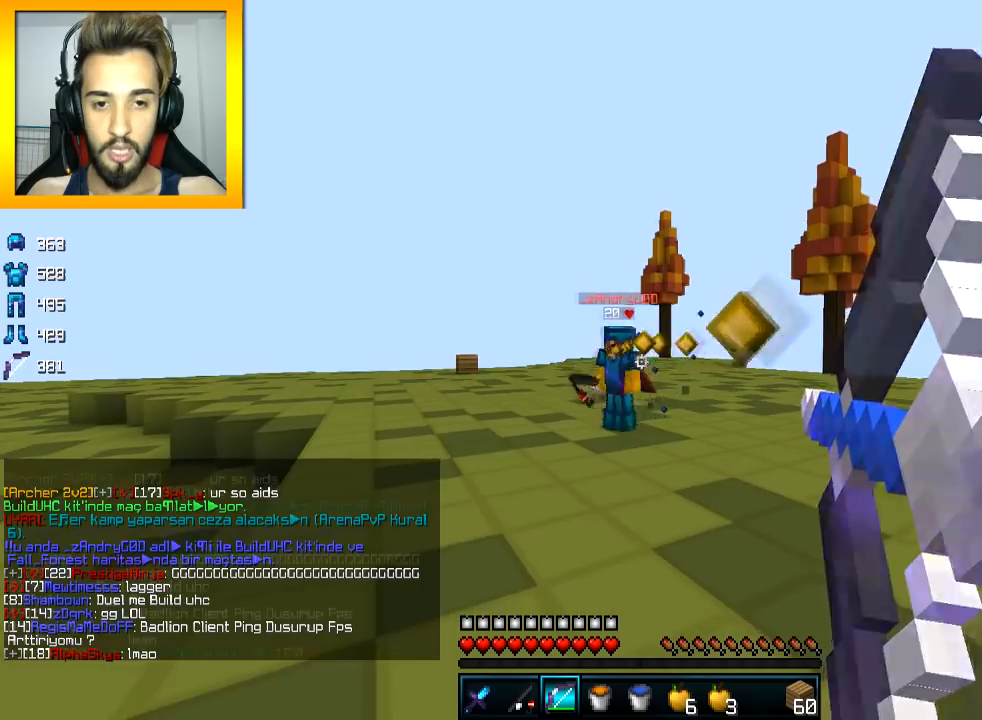
{"keys": ["a", "s"], "mouse": ["left", "right"], "events": [[350, "d", "up"], [467, "a", "down"]]}
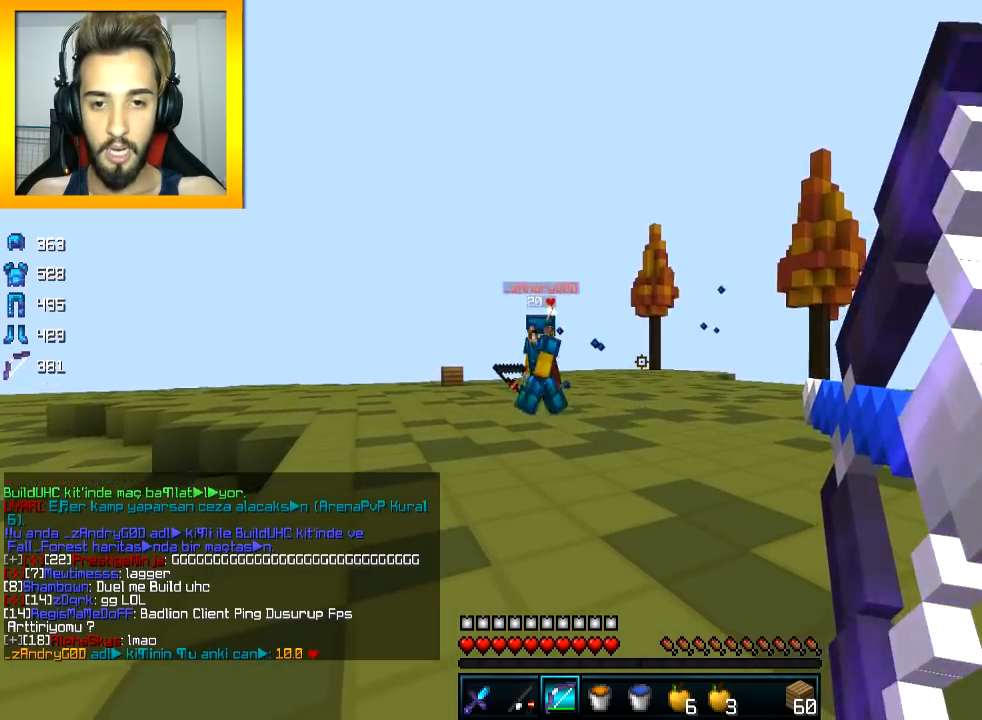
{"keys": ["s"], "mouse": ["left", "right"]}
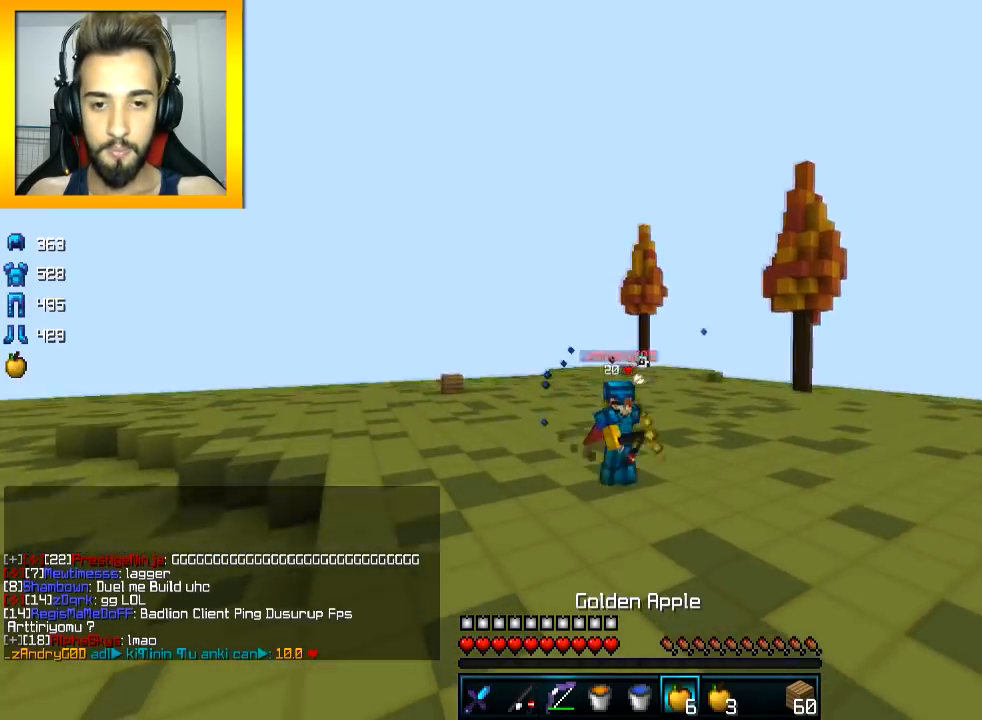
{"keys": ["d", "s"], "mouse": ["left", "right"], "events": [[16, "a", "down"], [217, "d", "down"], [350, "a", "up"]]}
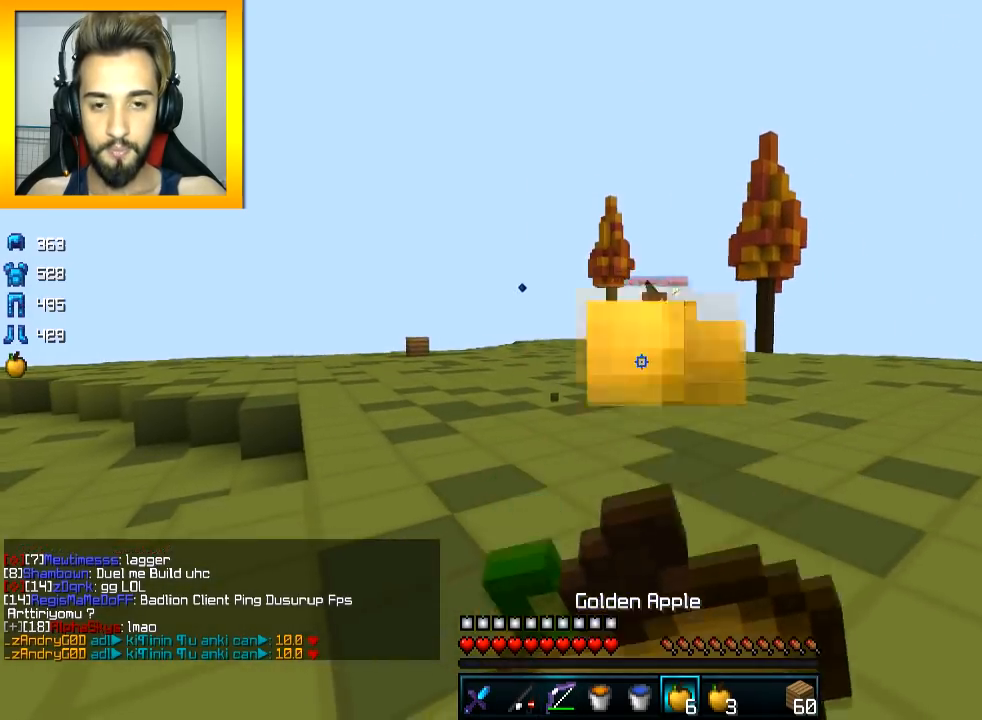
{"keys": ["d", "s"], "mouse": ["left", "right"], "events": []}